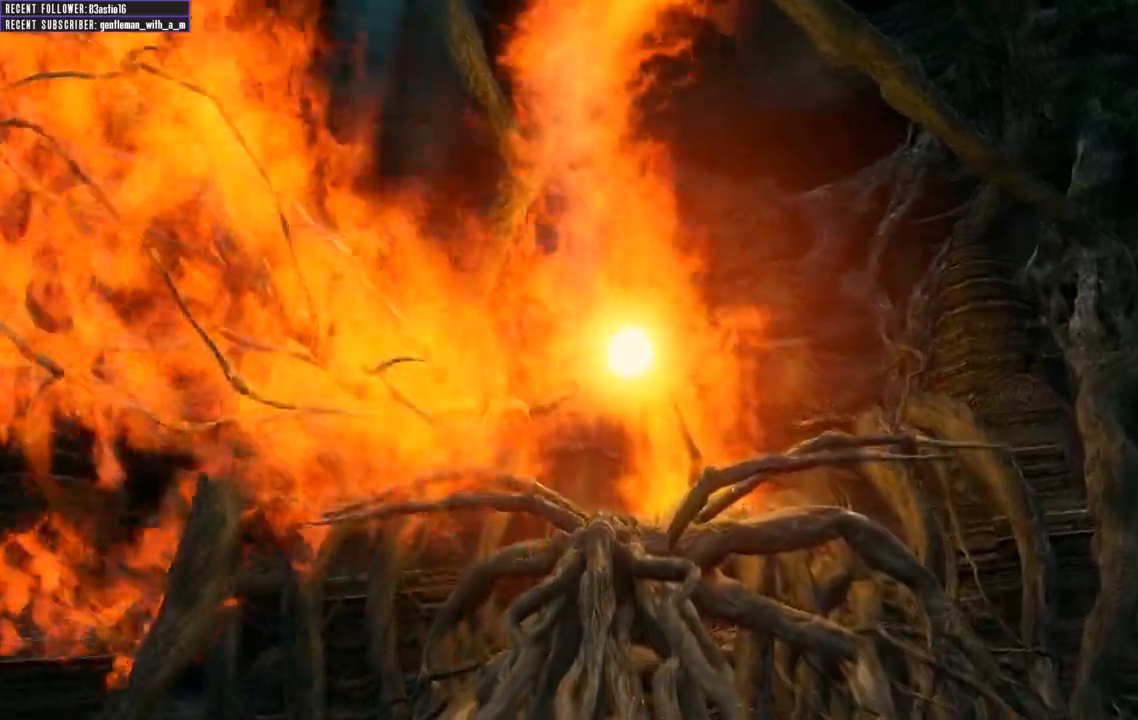
Gameplay with a controller (Xbox layout); each line is a JSON object with the inputs held at the frame after it (dt_ms = milliseconds from this image to that frame). "events" lists button and stick changes between this image and that frame as [ms after this image, input, new state], when the widget could be followed in between.
{"dt_ms": 500, "buttons": [], "left_stick": "center", "right_stick": "center", "events": []}
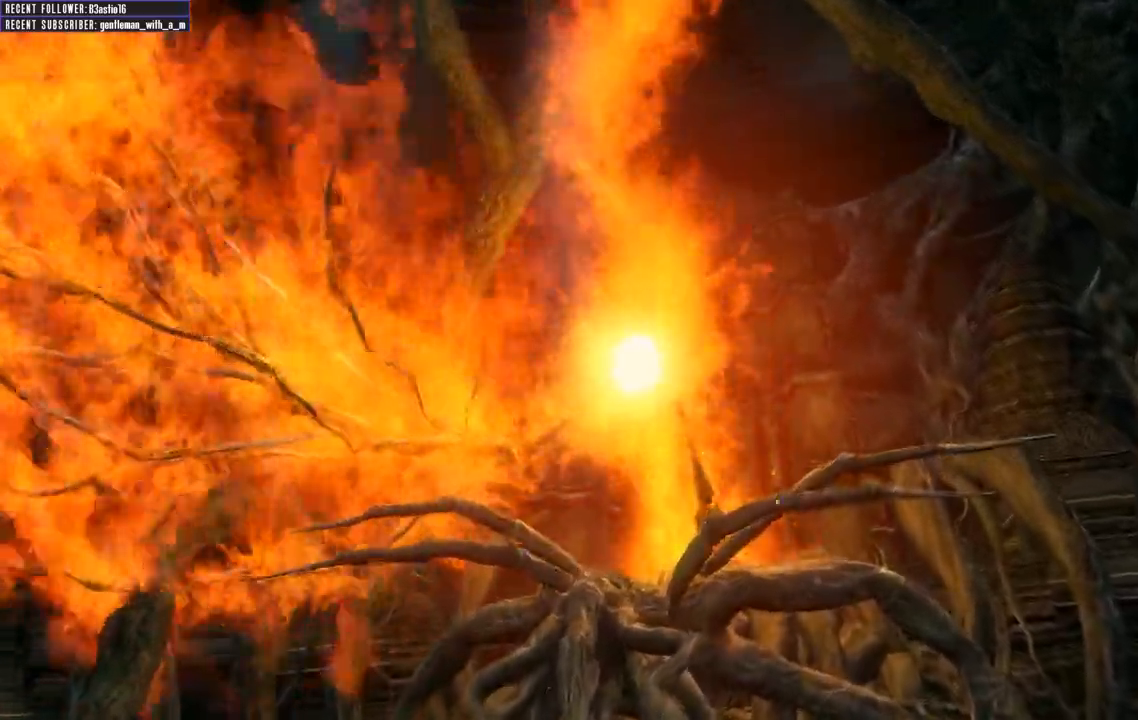
{"dt_ms": 500, "buttons": [], "left_stick": "center", "right_stick": "center", "events": []}
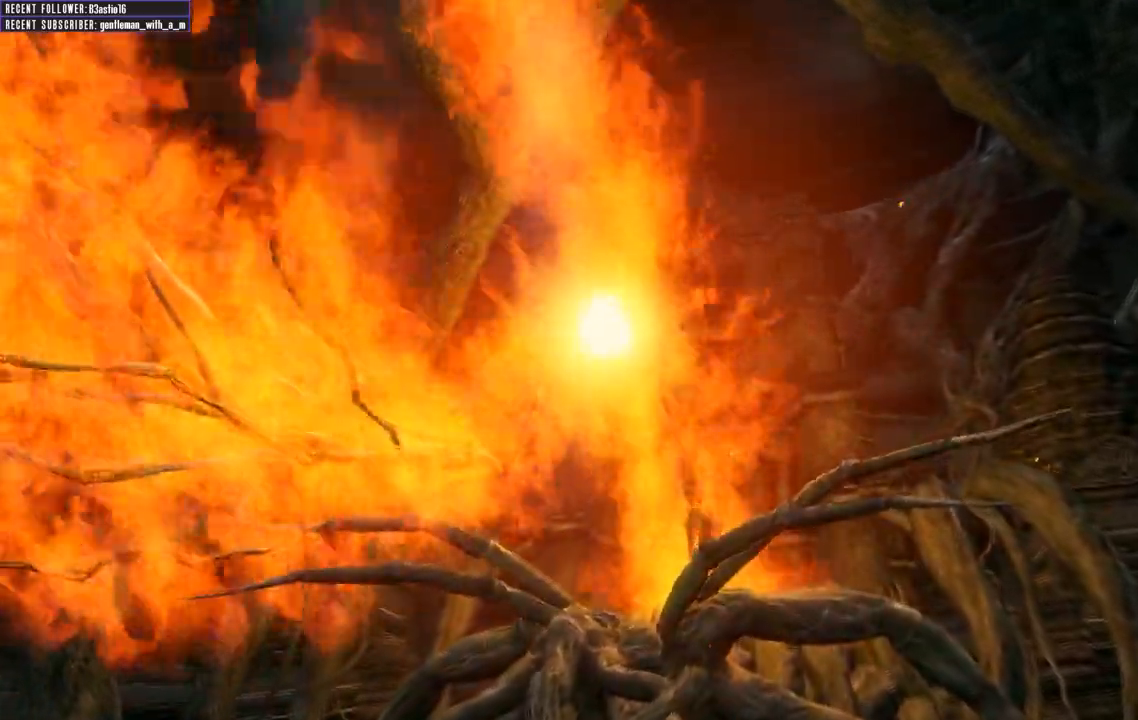
{"dt_ms": 500, "buttons": [], "left_stick": "center", "right_stick": "center", "events": []}
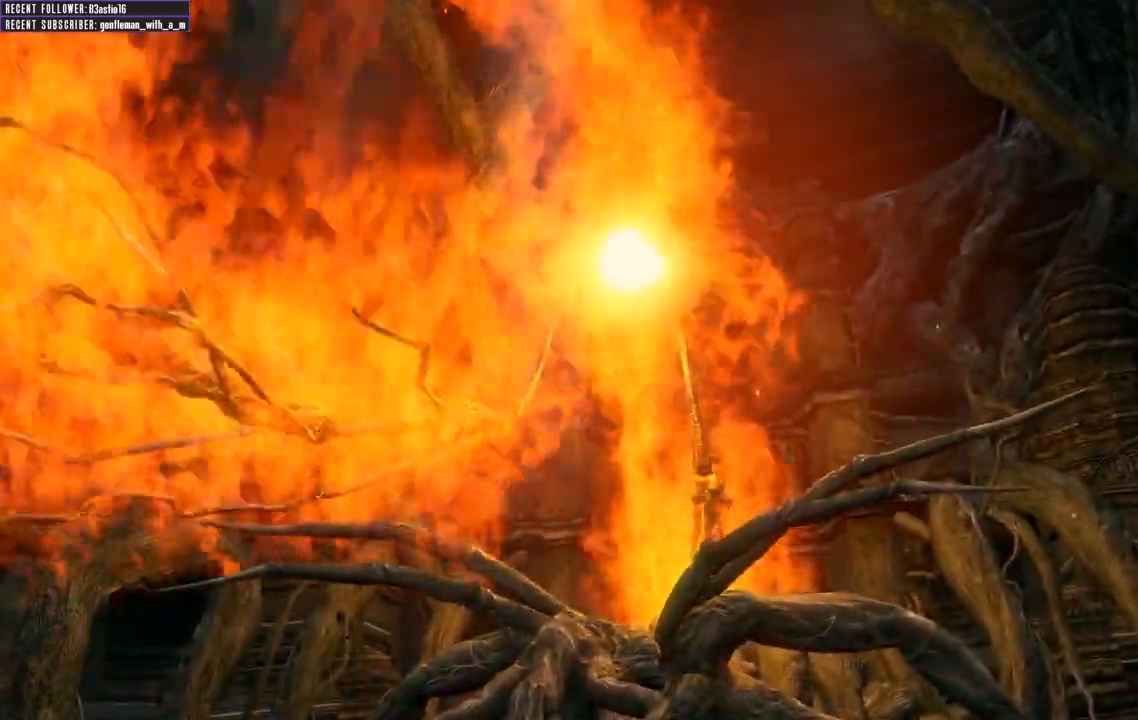
{"dt_ms": 500, "buttons": [], "left_stick": "center", "right_stick": "center", "events": []}
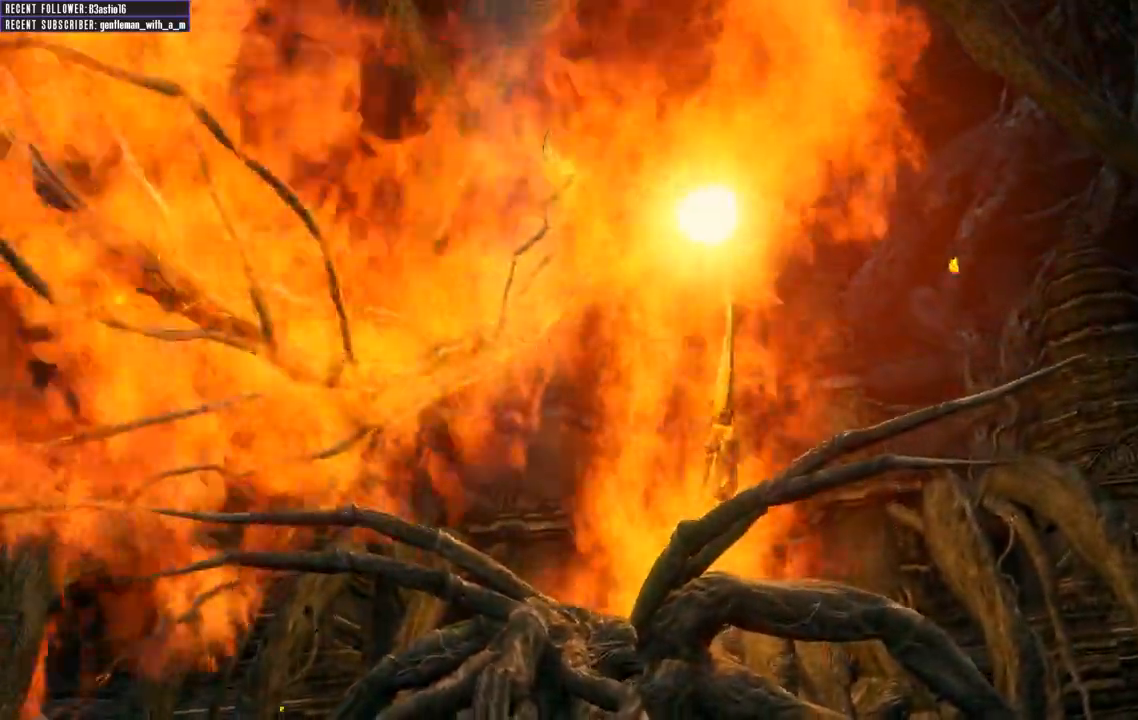
{"dt_ms": 500, "buttons": [], "left_stick": "center", "right_stick": "center", "events": []}
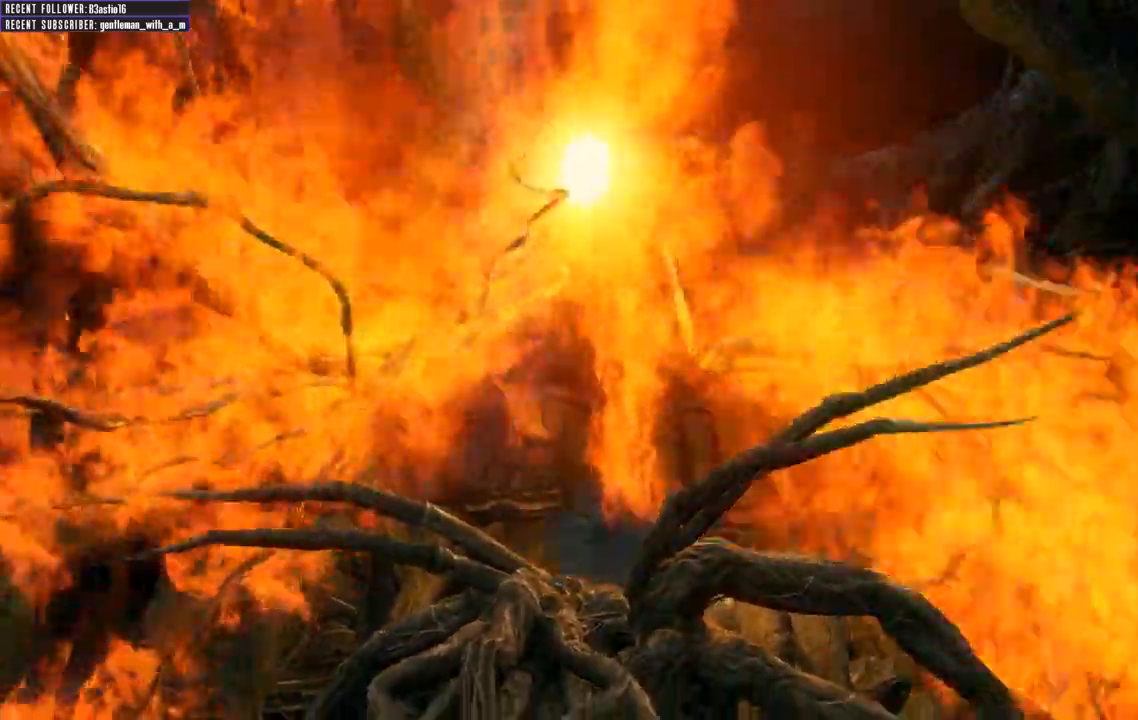
{"dt_ms": 1000, "buttons": [], "left_stick": "center", "right_stick": "center"}
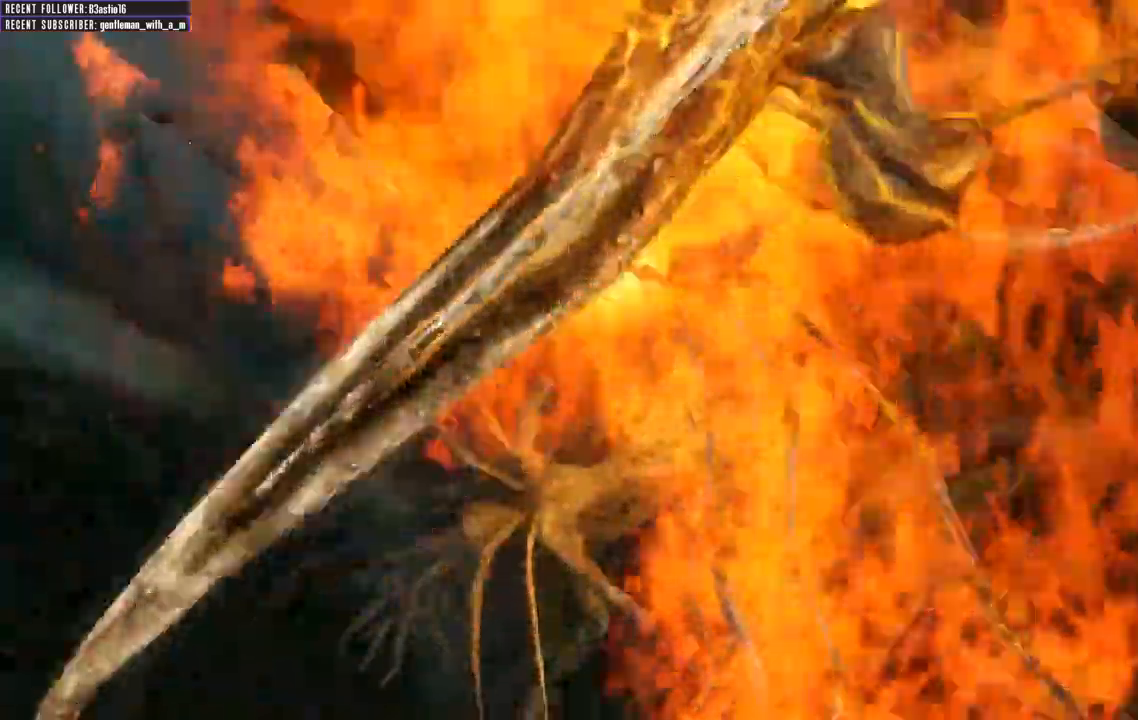
{"dt_ms": 500, "buttons": ["R1"], "left_stick": "center", "right_stick": "center", "events": [[117, "R1", "down"], [167, "R1", "up"], [483, "R1", "down"]]}
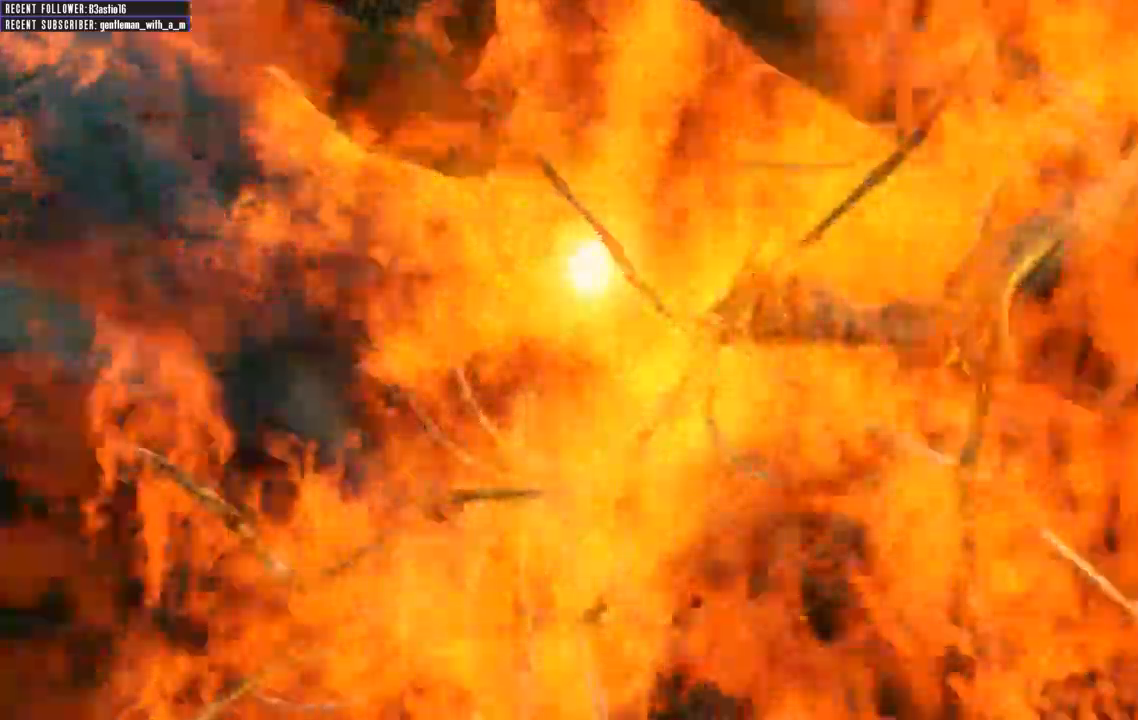
{"dt_ms": 500, "buttons": [], "left_stick": "center", "right_stick": "center", "events": [[283, "R1", "up"]]}